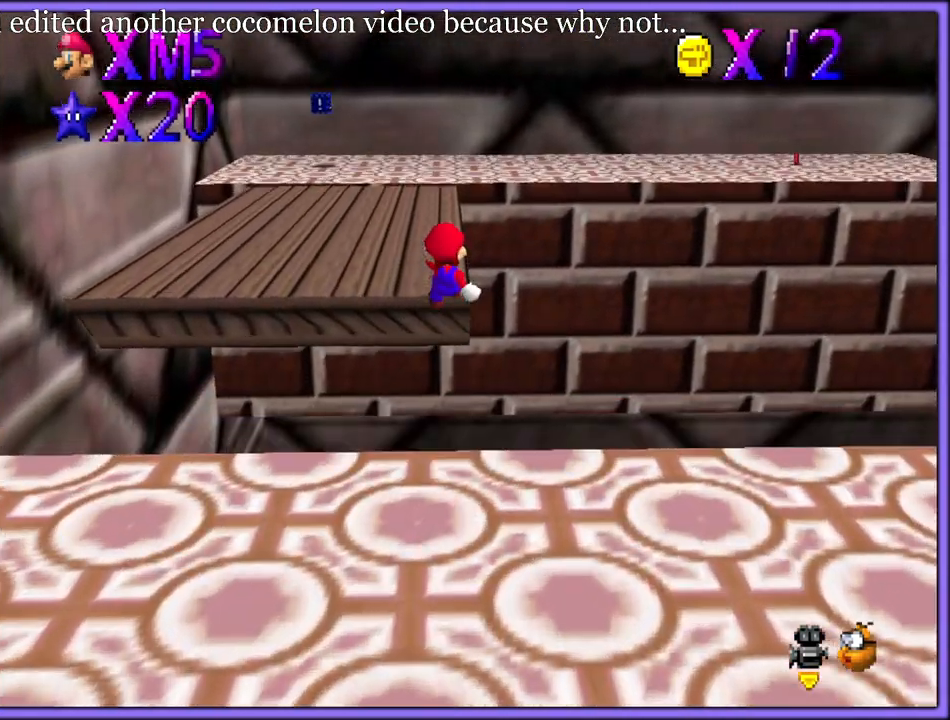
Gameplay with a controller (Nintendo layout); each line is a JSON object with the inputs held at the frame after it (dt_ms = milliseconds from this image to that frame). "button_events" lists button changes between this image and that frame as [ms after this image, input, new state], when the widget could be followed in between (sticks are given only as held states). Not read: L1 L3 R3.
{"dt_ms": 500, "buttons": ["A", "Z"], "left_stick": "up", "button_events": [[83, "A", "up"], [133, "A", "down"], [233, "A", "up"], [267, "A", "down"], [383, "A", "up"], [450, "A", "down"]]}
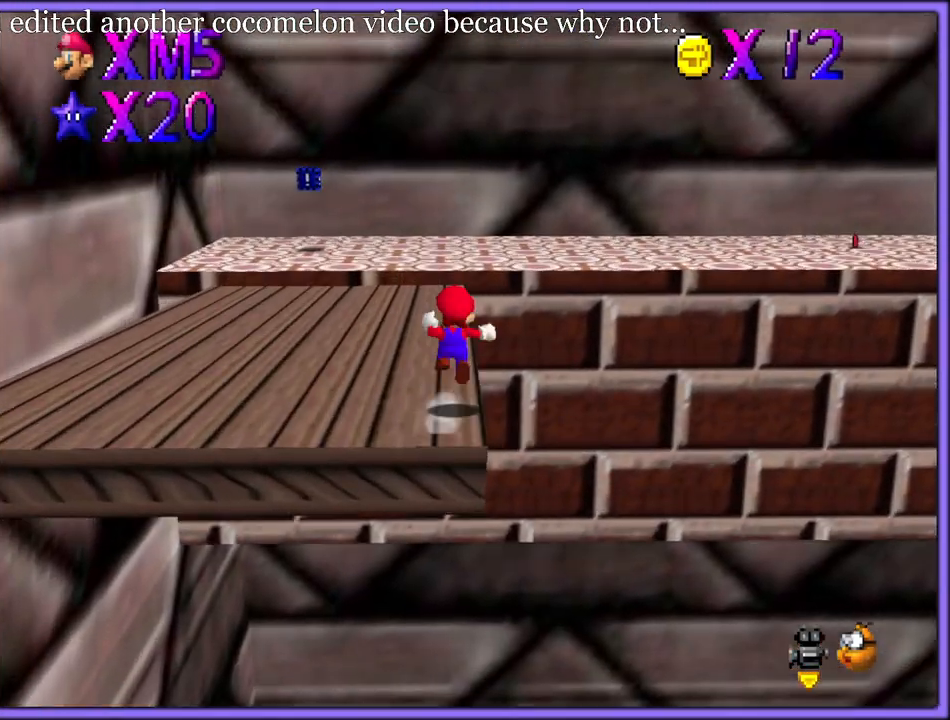
{"dt_ms": 500, "buttons": ["Z"], "left_stick": "center", "button_events": [[117, "A", "up"]]}
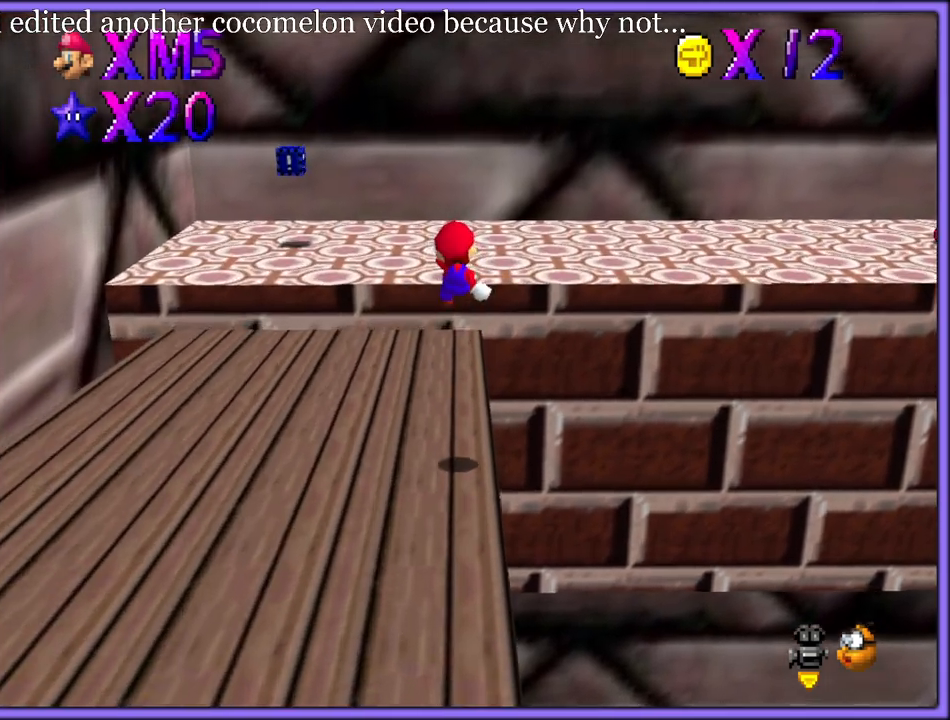
{"dt_ms": 1000, "buttons": ["C_LEFT"], "left_stick": "down-right", "button_events": [[633, "A", "down"], [767, "A", "up"], [883, "C_LEFT", "down"], [883, "Z", "up"]]}
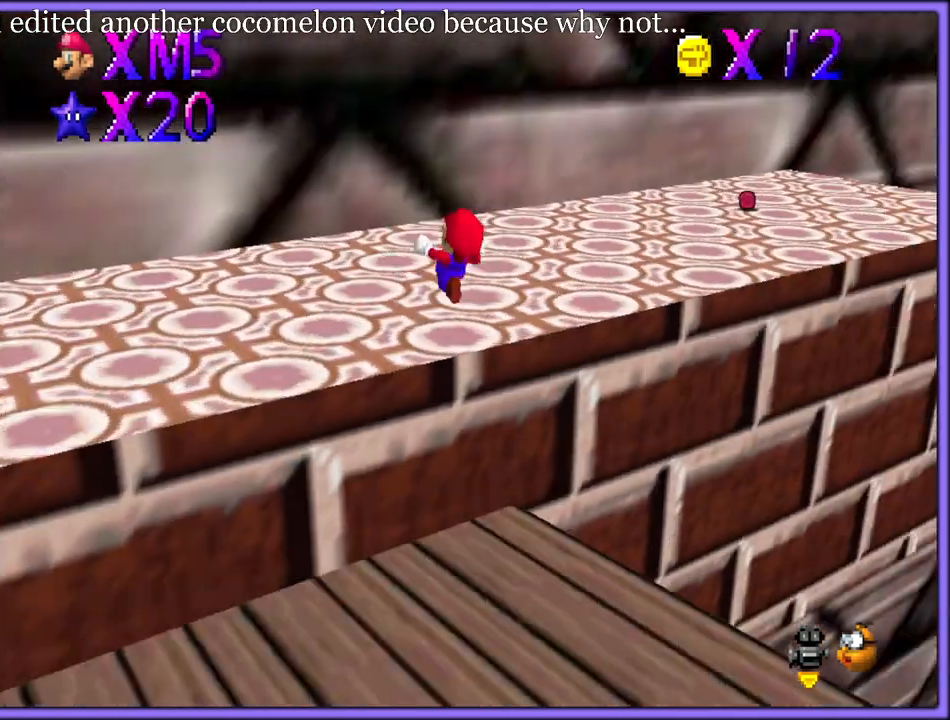
{"dt_ms": 500, "buttons": ["C_LEFT"], "left_stick": "left", "button_events": [[17, "C_LEFT", "up"], [433, "C_LEFT", "down"]]}
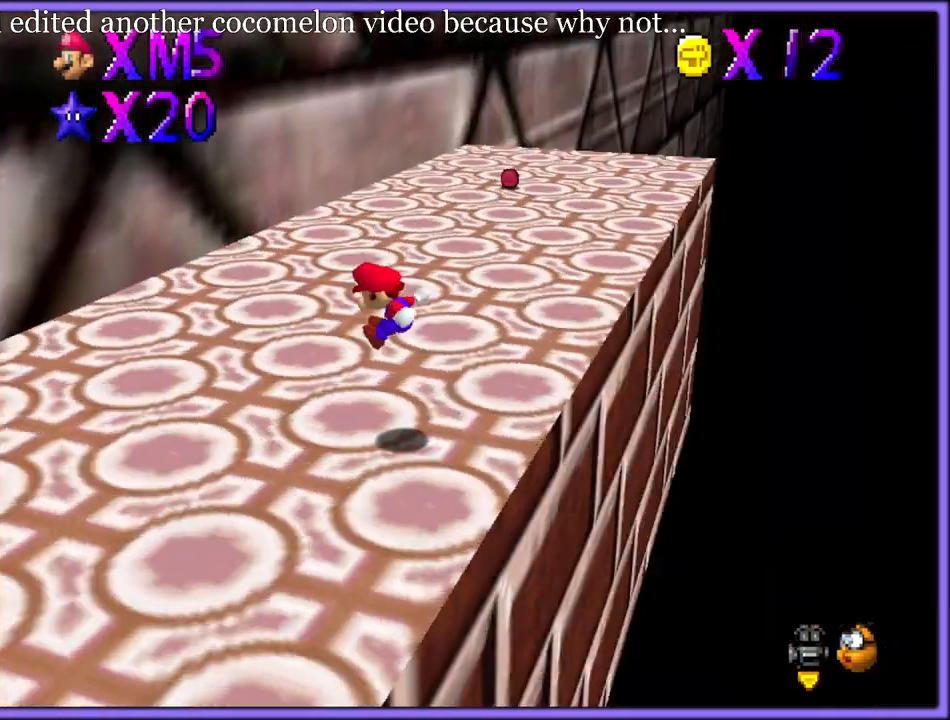
{"dt_ms": 500, "buttons": [], "left_stick": "left", "button_events": [[83, "C_LEFT", "up"]]}
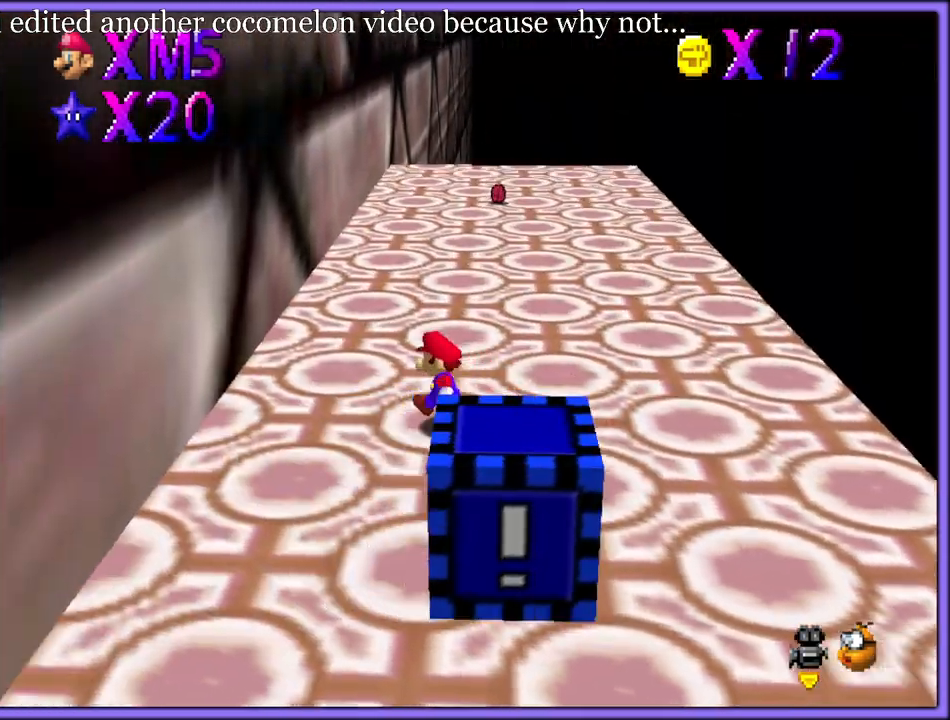
{"dt_ms": 500, "buttons": ["C_LEFT"], "left_stick": "up", "button_events": [[267, "B", "down"], [367, "B", "up"], [483, "C_LEFT", "down"]]}
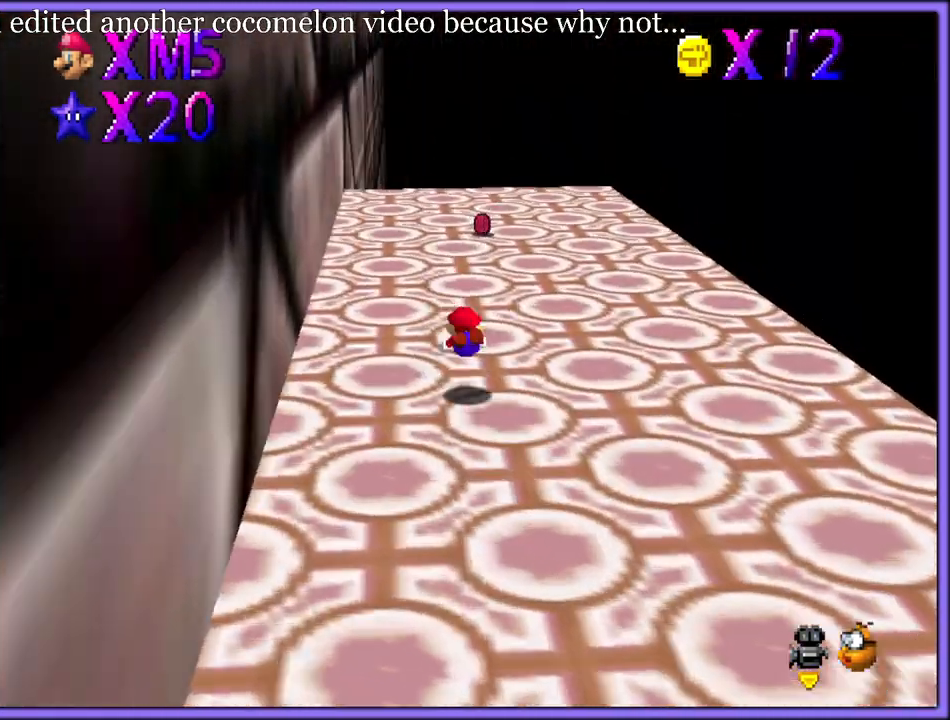
{"dt_ms": 500, "buttons": [], "left_stick": "up-left", "button_events": [[67, "C_LEFT", "up"], [150, "A", "down"], [183, "B", "down"], [250, "A", "up"], [250, "B", "up"], [367, "A", "down"], [483, "A", "up"]]}
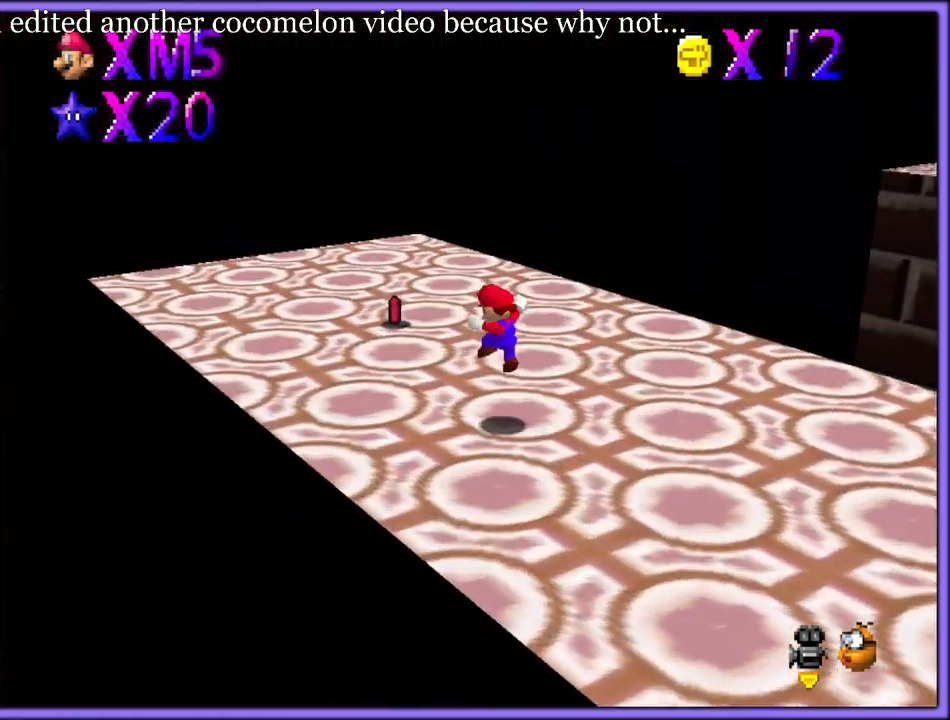
{"dt_ms": 500, "buttons": ["C_LEFT"], "left_stick": "down", "button_events": [[83, "C_LEFT", "down"], [217, "C_LEFT", "up"], [283, "C_LEFT", "down"], [433, "C_LEFT", "up"], [500, "C_LEFT", "down"]]}
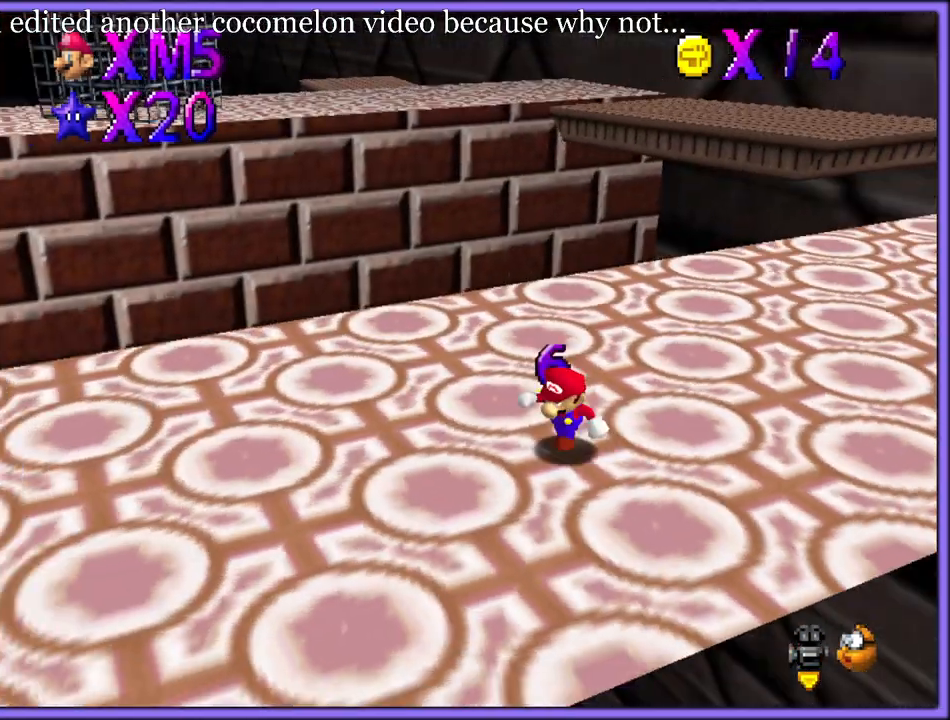
{"dt_ms": 500, "buttons": [], "left_stick": "up", "button_events": [[133, "C_LEFT", "up"]]}
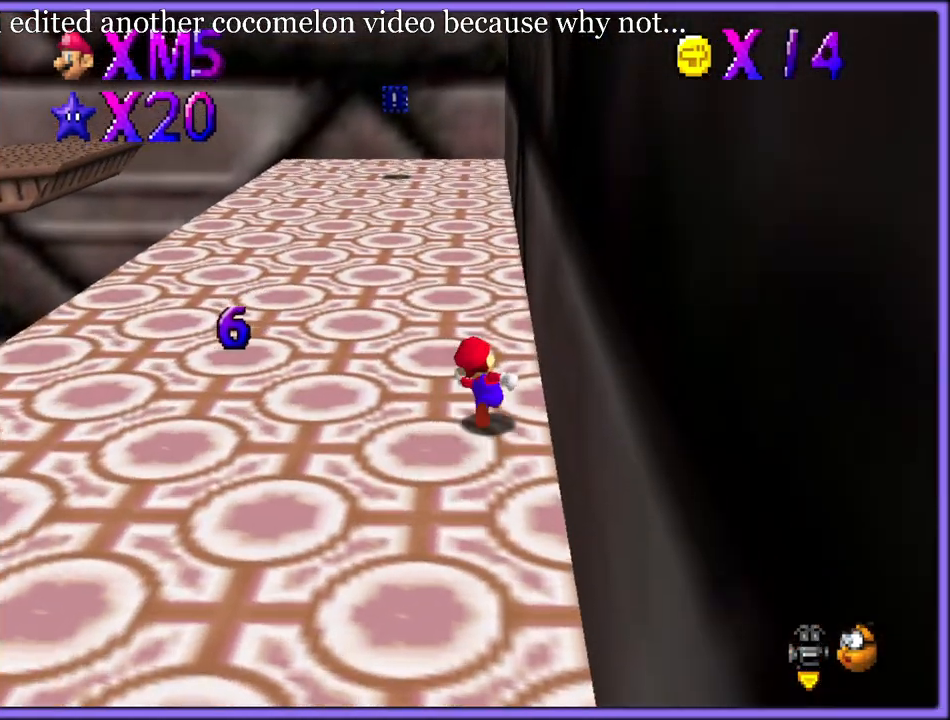
{"dt_ms": 500, "buttons": ["A", "B"], "left_stick": "up-right", "button_events": [[50, "B", "down"], [167, "B", "up"], [267, "C_DOWN", "down"], [283, "C_RIGHT", "down"], [317, "C_DOWN", "up"], [317, "C_RIGHT", "up"], [450, "A", "down"], [483, "B", "down"]]}
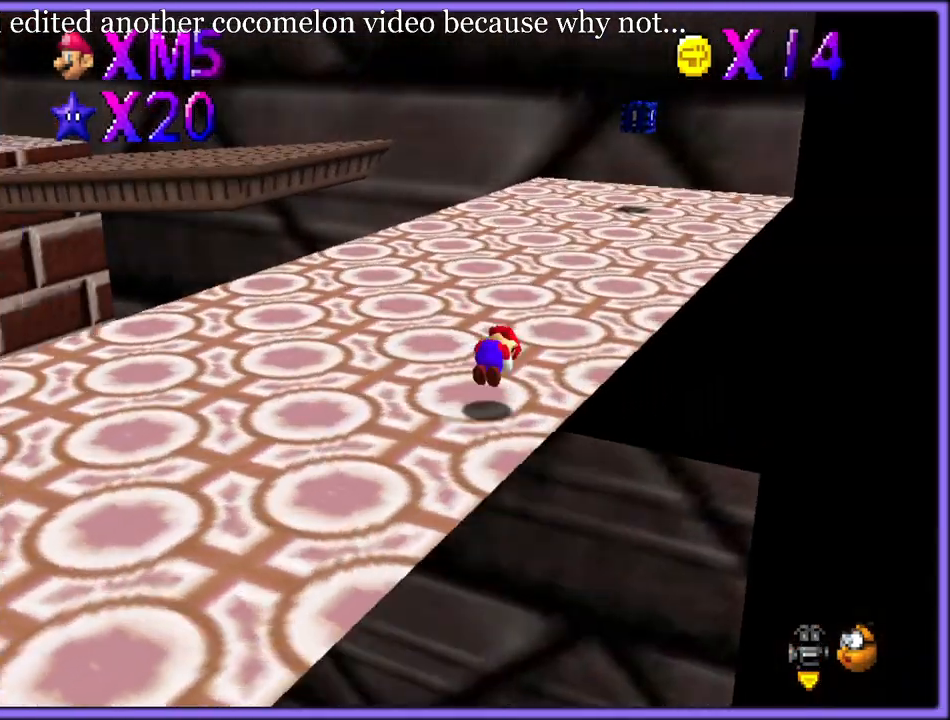
{"dt_ms": 1000, "buttons": ["A"], "left_stick": "up-right", "button_events": [[33, "A", "up"], [50, "B", "up"], [150, "A", "down"], [500, "B", "down"], [583, "A", "up"], [633, "B", "up"], [733, "C_DOWN", "down"], [767, "C_RIGHT", "down"], [800, "C_DOWN", "up"], [833, "C_RIGHT", "up"], [917, "A", "down"]]}
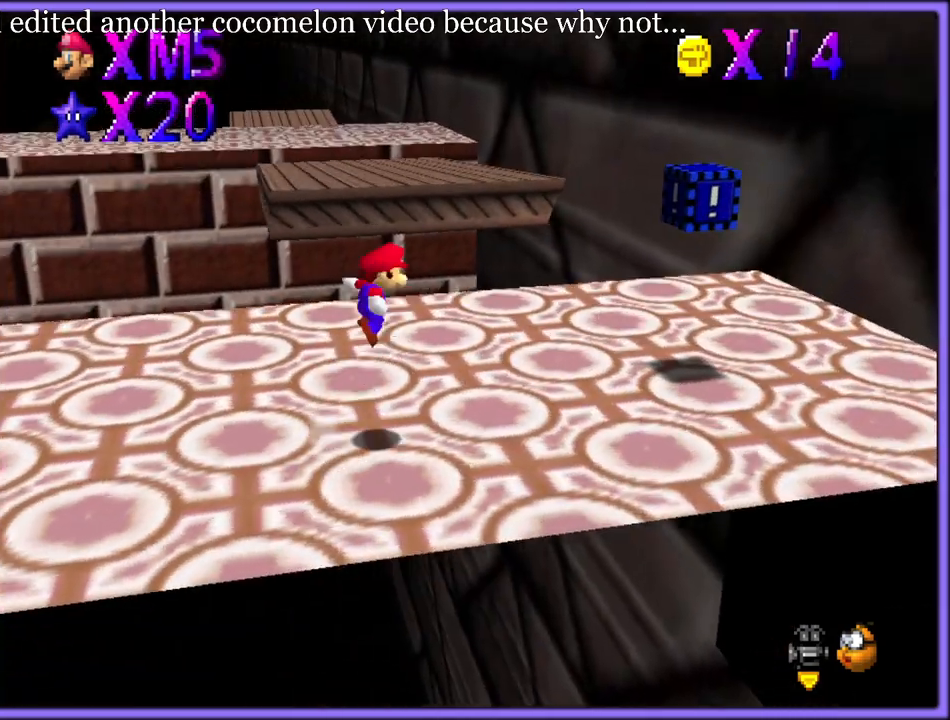
{"dt_ms": 500, "buttons": [], "left_stick": "down-left", "button_events": [[167, "A", "up"]]}
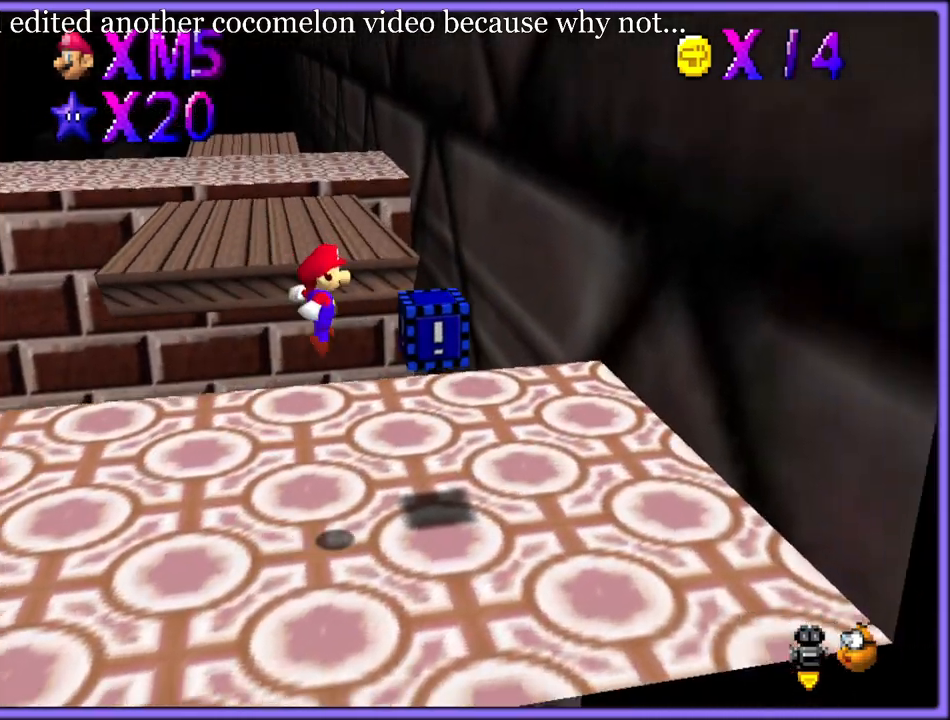
{"dt_ms": 500, "buttons": [], "left_stick": "right", "button_events": [[133, "B", "down"], [250, "B", "up"], [317, "B", "down"], [433, "B", "up"]]}
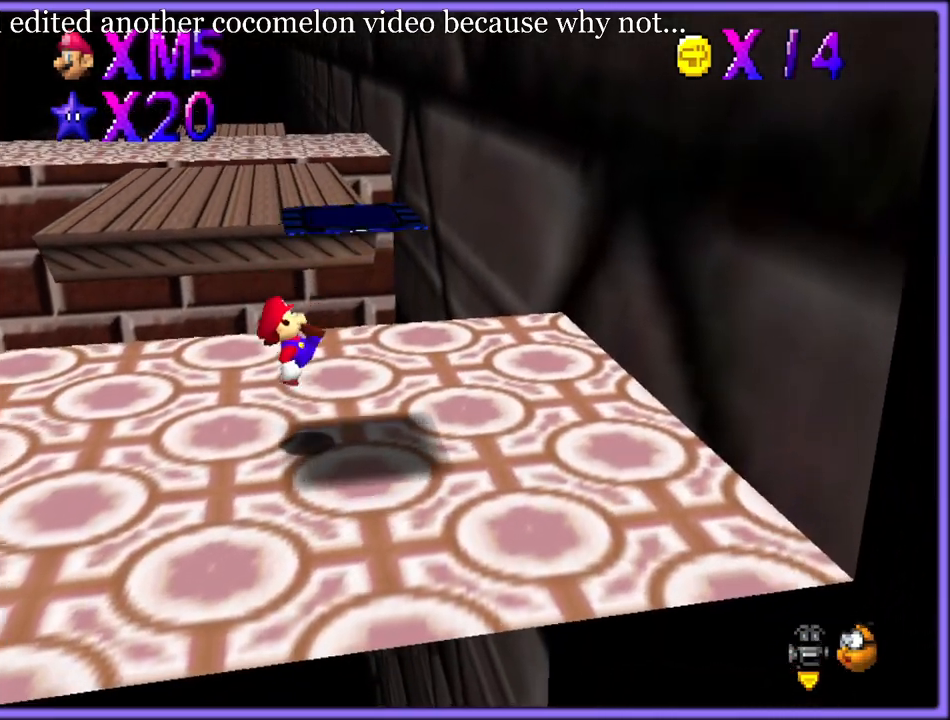
{"dt_ms": 500, "buttons": [], "left_stick": "down-right", "button_events": []}
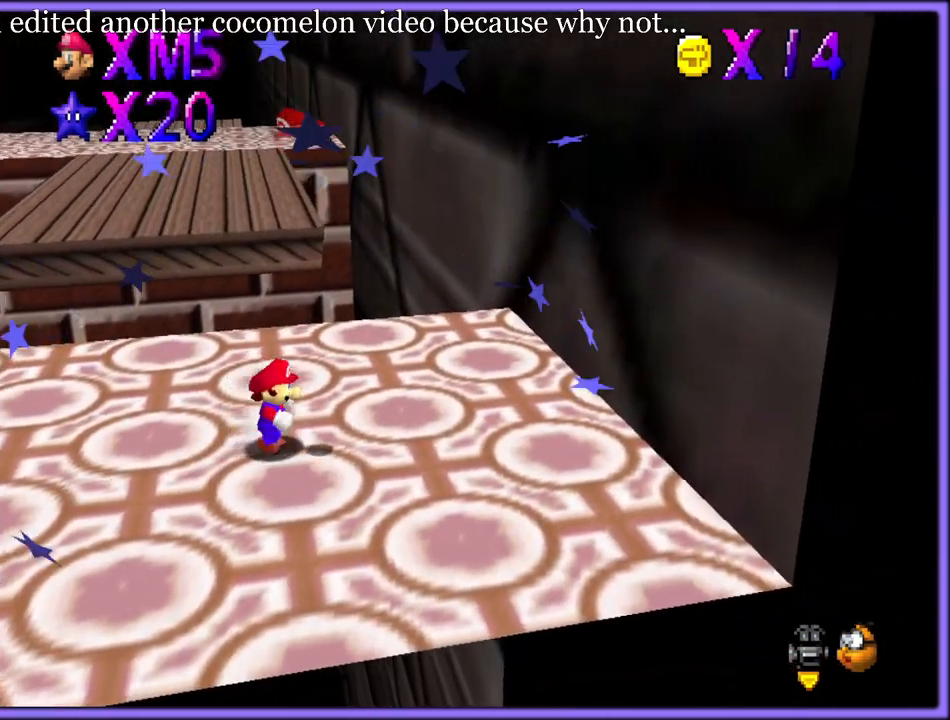
{"dt_ms": 500, "buttons": ["A"], "left_stick": "up", "button_events": [[500, "A", "down"]]}
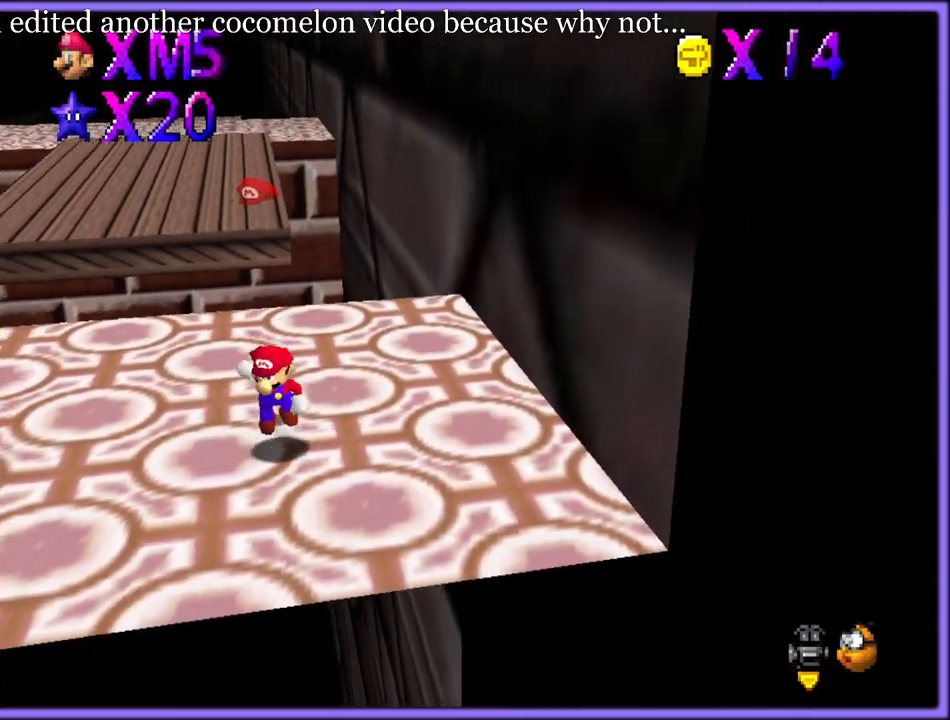
{"dt_ms": 500, "buttons": [], "left_stick": "down-right", "button_events": [[83, "A", "up"], [233, "C_RIGHT", "down"], [383, "C_RIGHT", "up"]]}
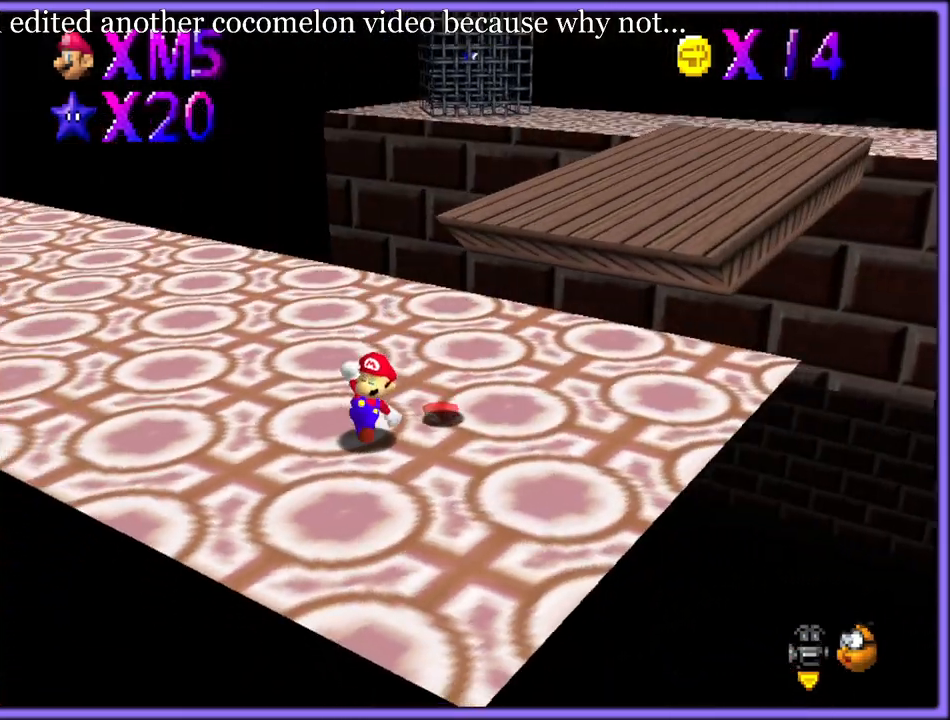
{"dt_ms": 500, "buttons": [], "left_stick": "right", "button_events": []}
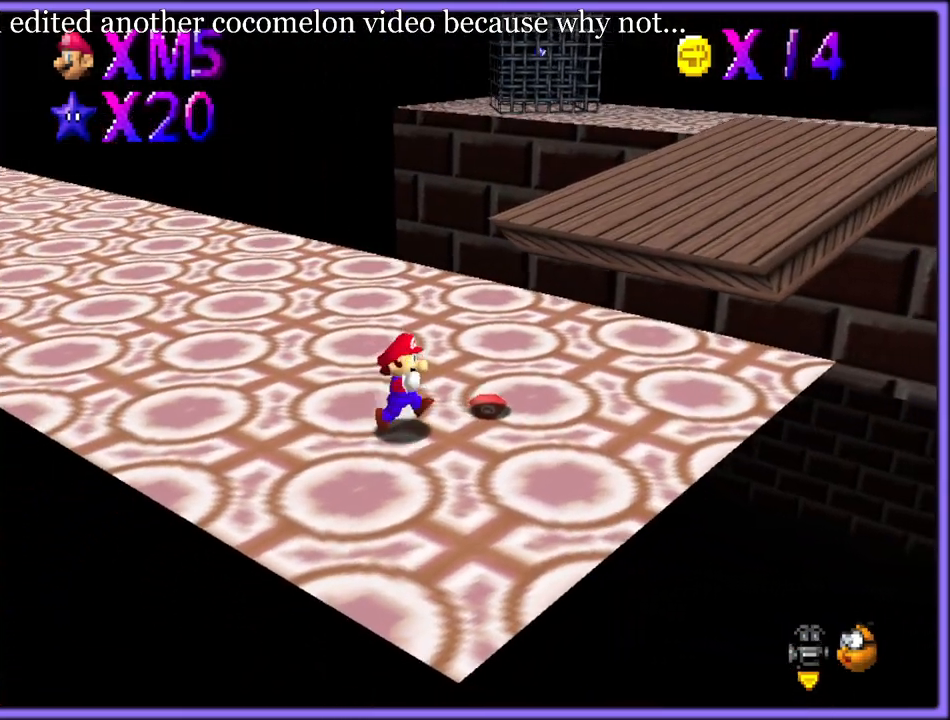
{"dt_ms": 500, "buttons": [], "left_stick": "up-right", "button_events": [[233, "A", "down"], [233, "B", "down"], [333, "A", "up"], [350, "B", "up"]]}
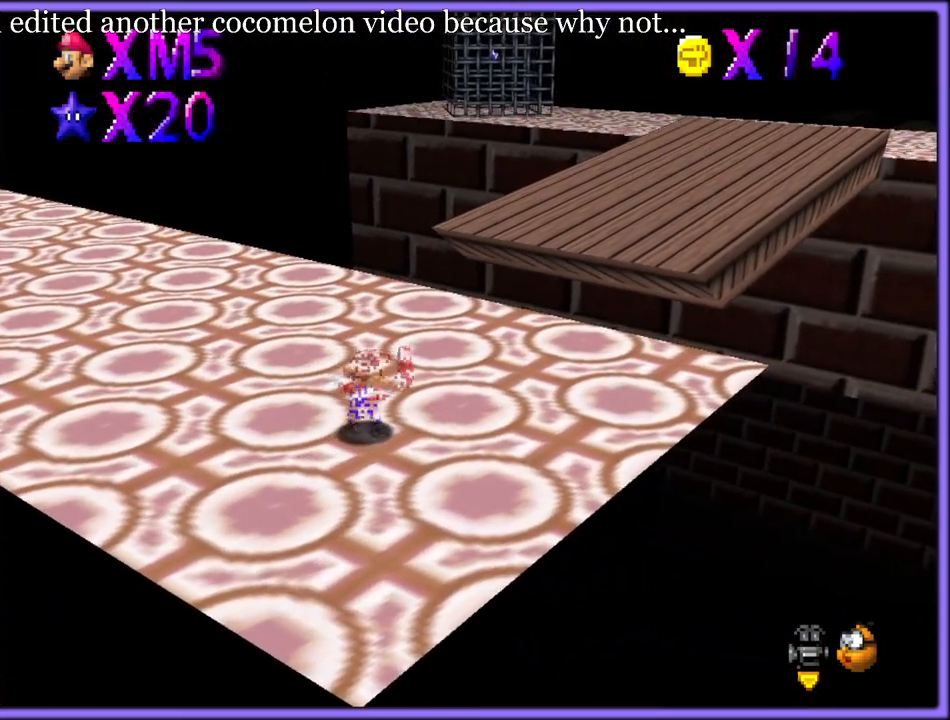
{"dt_ms": 500, "buttons": ["A"], "left_stick": "up-right", "button_events": [[67, "A", "down"]]}
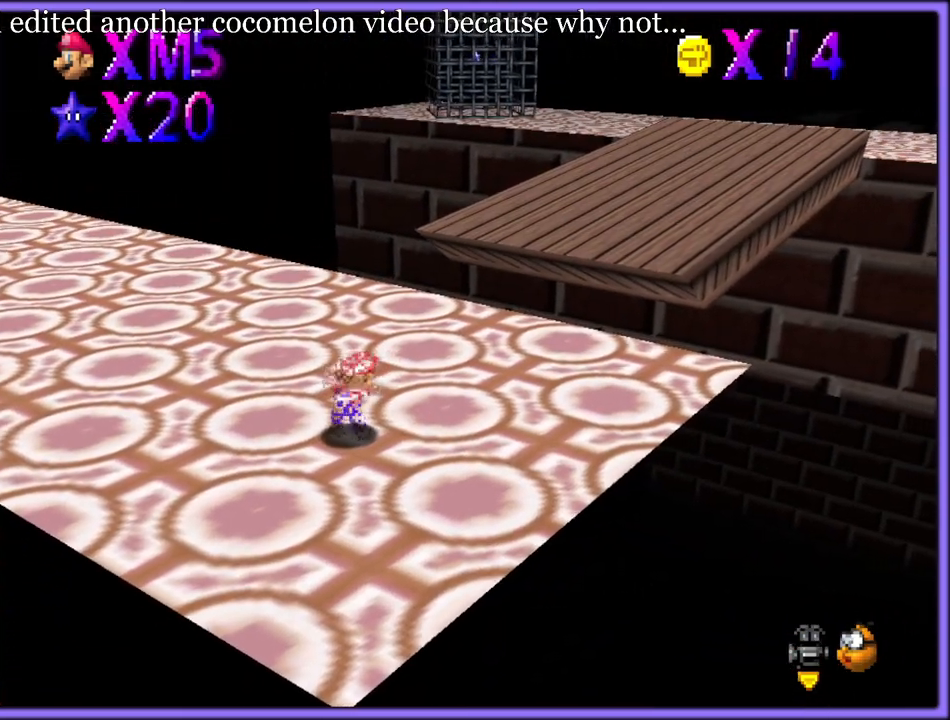
{"dt_ms": 500, "buttons": [], "left_stick": "up-right", "button_events": [[400, "A", "up"]]}
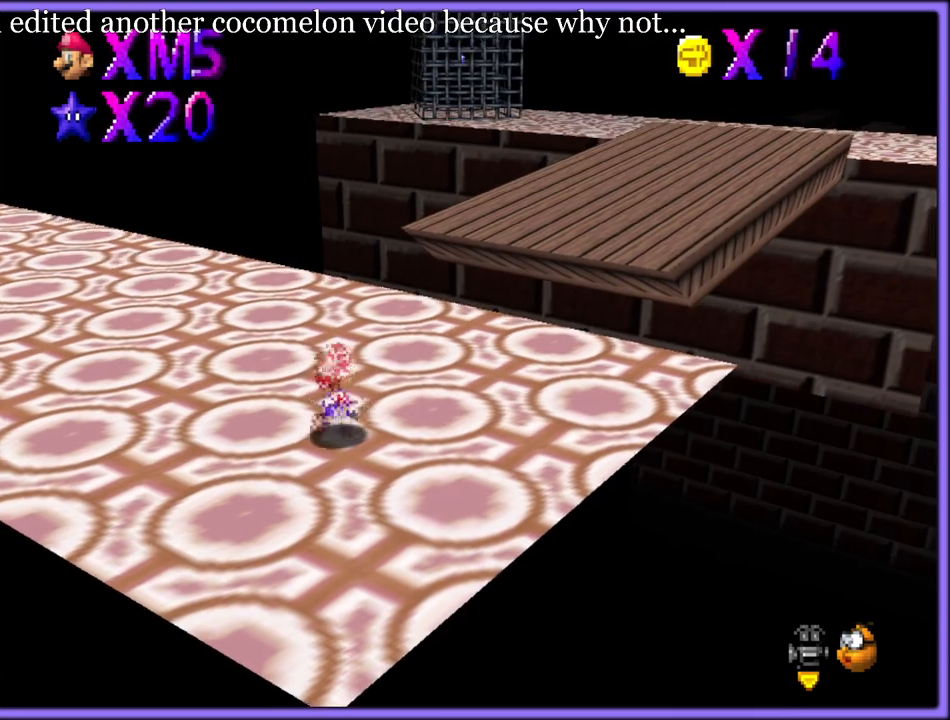
{"dt_ms": 500, "buttons": [], "left_stick": "up-right", "button_events": [[217, "C_RIGHT", "down"], [317, "C_RIGHT", "up"]]}
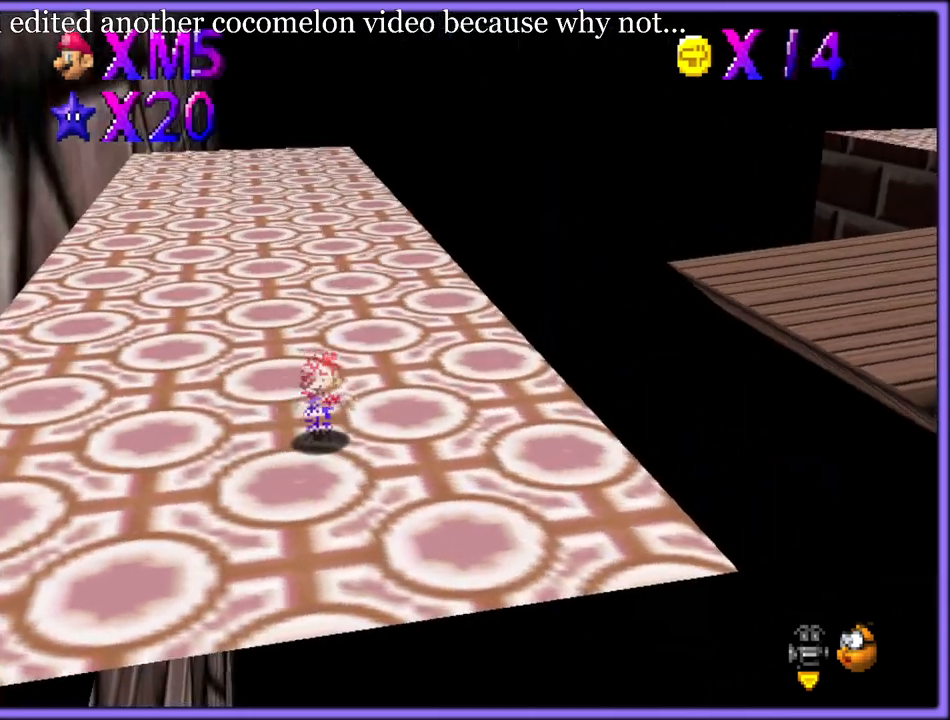
{"dt_ms": 500, "buttons": ["Z"], "left_stick": "right", "button_events": [[283, "Z", "down"], [350, "A", "down"], [450, "A", "up"]]}
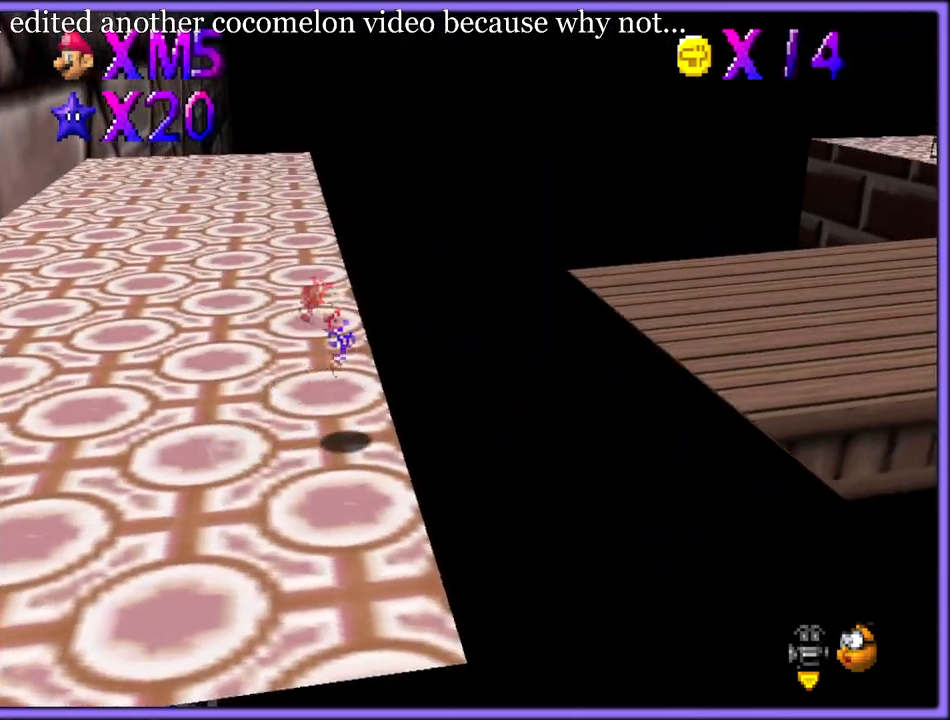
{"dt_ms": 500, "buttons": ["A"], "left_stick": "up-right", "button_events": [[33, "C_LEFT", "down"], [33, "Z", "up"], [200, "C_LEFT", "up"], [317, "A", "down"], [433, "A", "up"], [483, "A", "down"]]}
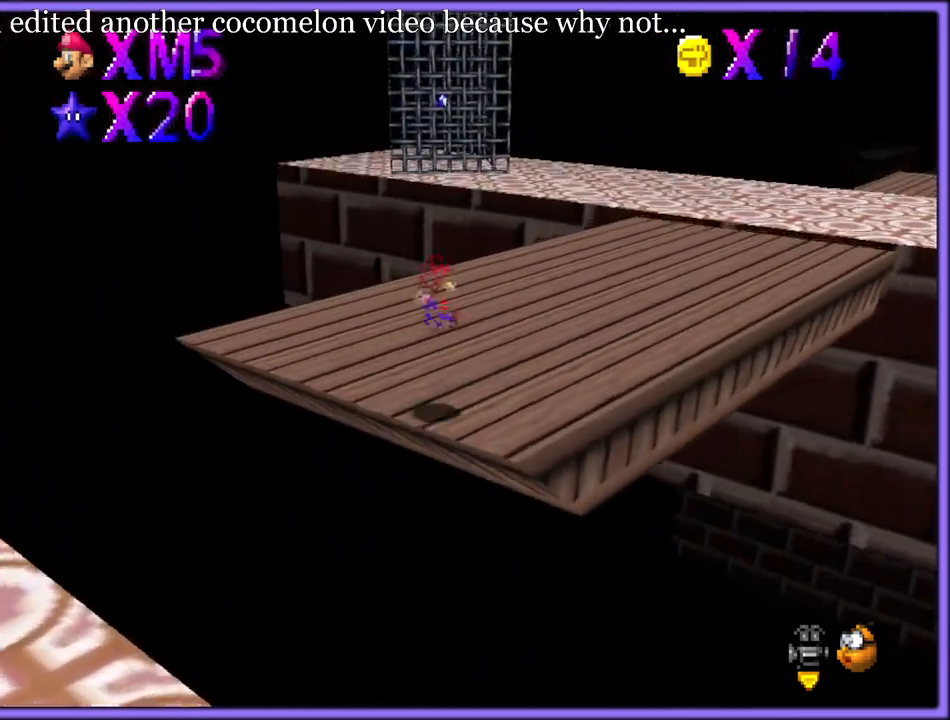
{"dt_ms": 500, "buttons": [], "left_stick": "up-right", "button_events": [[417, "A", "up"]]}
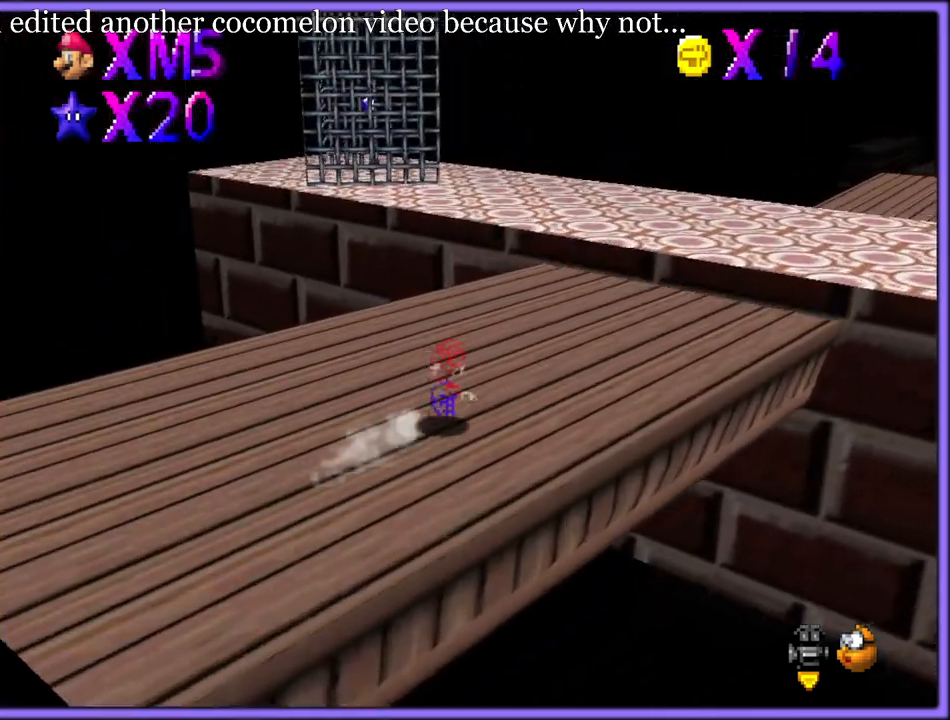
{"dt_ms": 500, "buttons": [], "left_stick": "up-right", "button_events": [[200, "Z", "down"], [250, "A", "down"], [383, "A", "up"], [467, "Z", "up"]]}
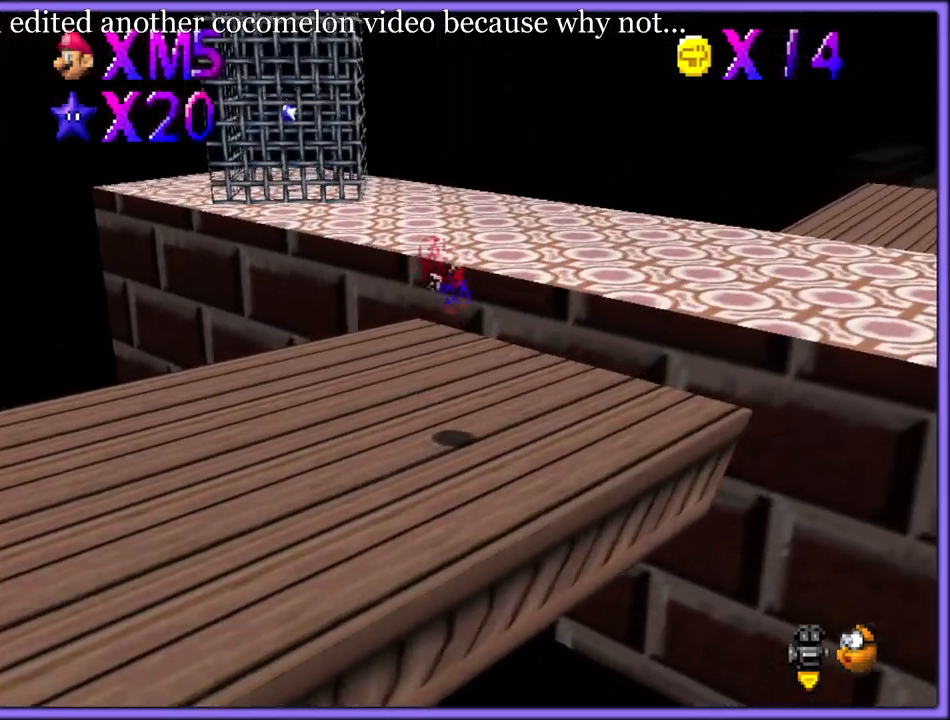
{"dt_ms": 500, "buttons": [], "left_stick": "up", "button_events": [[133, "C_LEFT", "down"], [250, "C_LEFT", "up"], [317, "A", "down"], [433, "A", "up"]]}
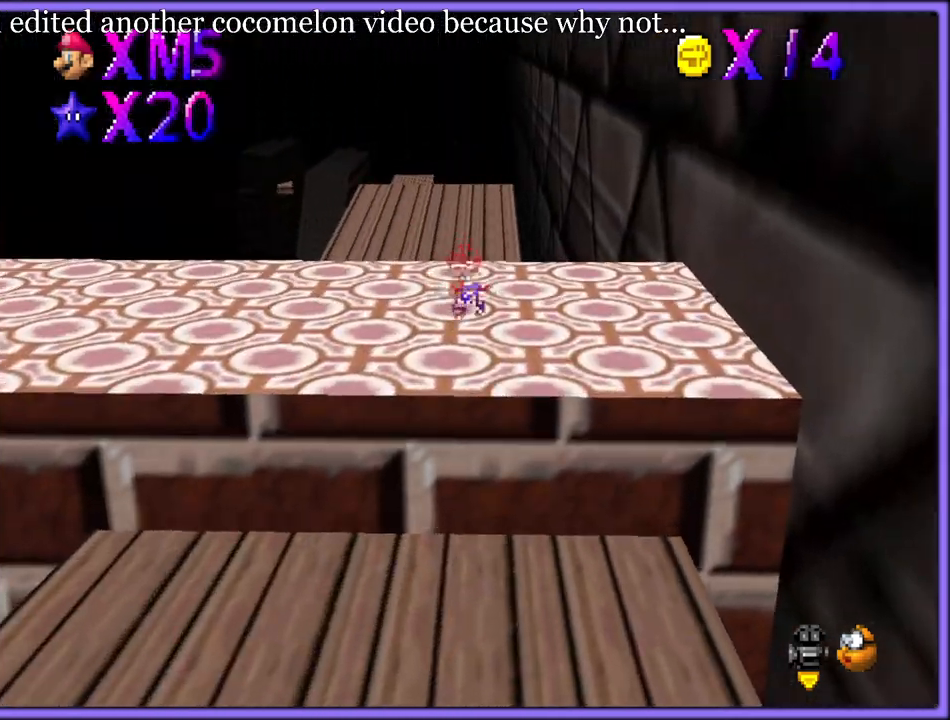
{"dt_ms": 500, "buttons": [], "left_stick": "up-right", "button_events": [[117, "C_RIGHT", "down"], [233, "C_RIGHT", "up"]]}
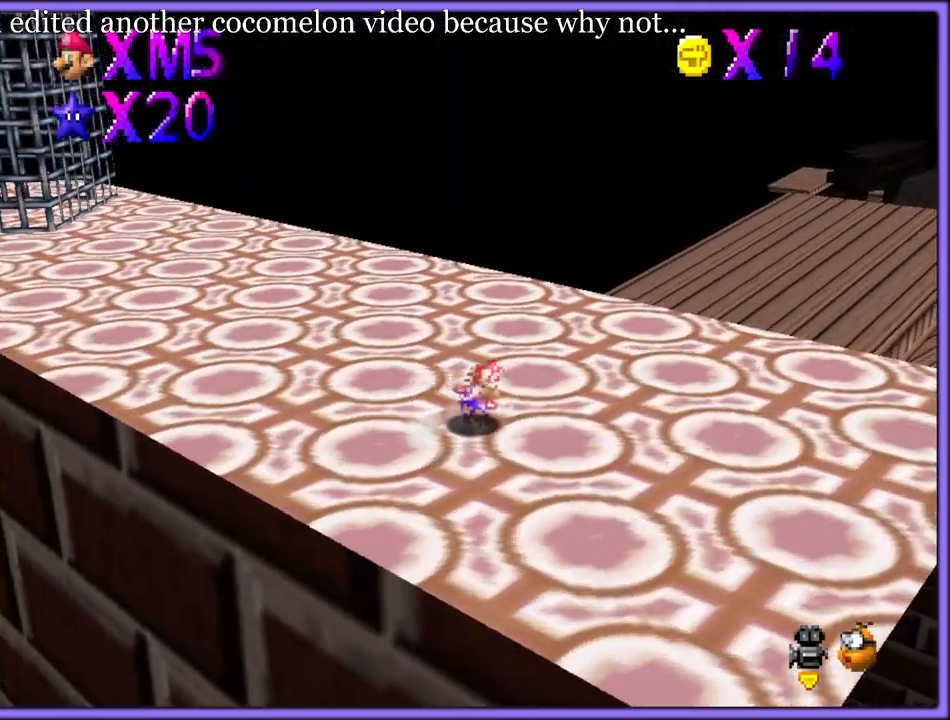
{"dt_ms": 500, "buttons": [], "left_stick": "up-right", "button_events": [[83, "Z", "down"], [133, "A", "down"], [233, "A", "up"], [367, "Z", "up"]]}
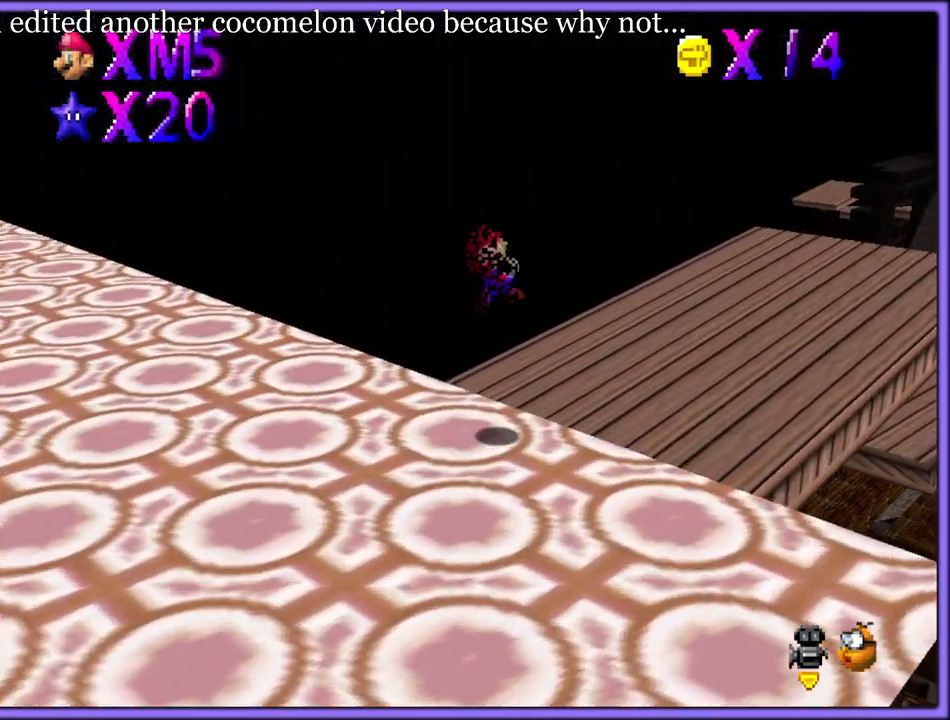
{"dt_ms": 500, "buttons": [], "left_stick": "up-right", "button_events": []}